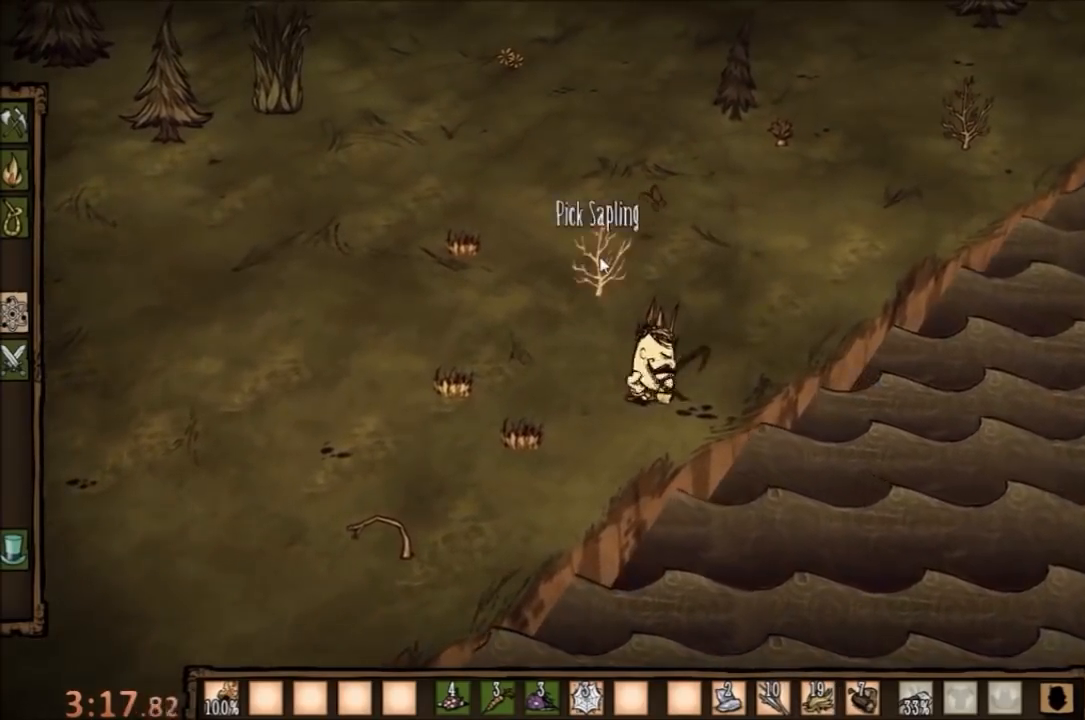
Gameplay with keyboard and mouse; each line is a JSON object with the keys and mouse buttons held at the frame after it. "events" lists presses ("down") and releases ("up") of "1", "2", "3", "4", "5", "a", "c", "ctrl", "d", "e", "f", "q", "r", "s", "shift", "space", "tab", "v", "w", "x", "z", "mouse_left" and "mouse_right" between this image and that frame as [ms after this image, input, new state], when the widget could be followed in between. "mouse_left", "mouse_right" = the "left", "right" buttons of the "mouse" list. No other keys are recorded. Mouse movement is not recorded.
{"keys": [], "mouse": [], "events": [[67, "mouse_left", "down"], [167, "mouse_left", "up"]]}
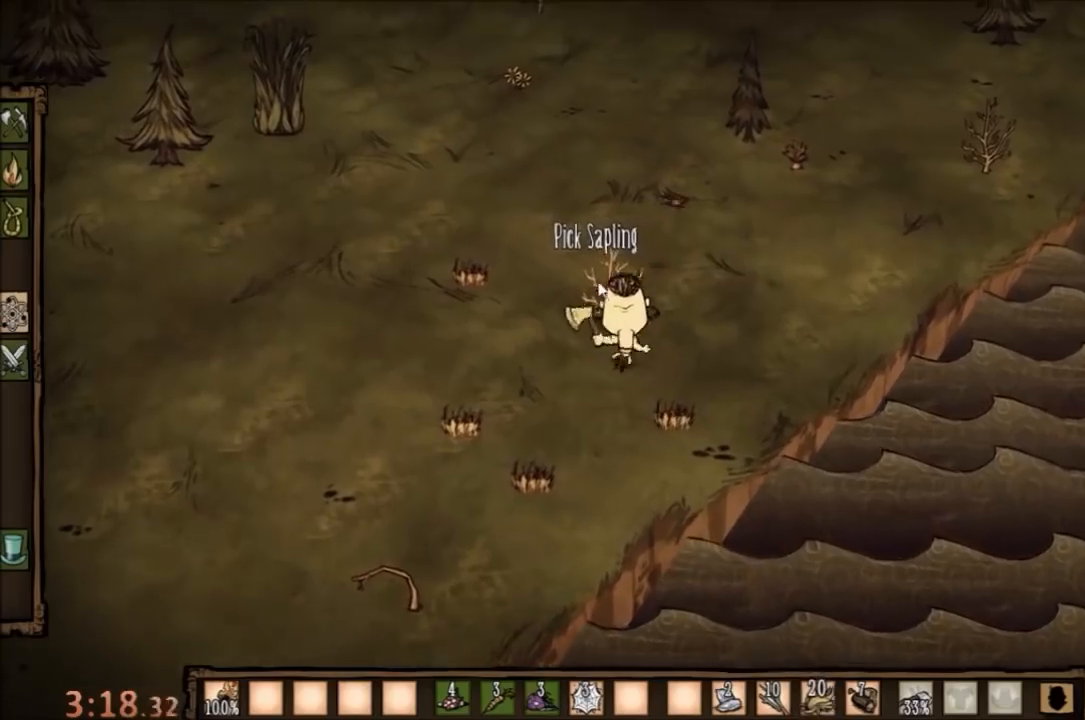
{"keys": [], "mouse": [], "events": []}
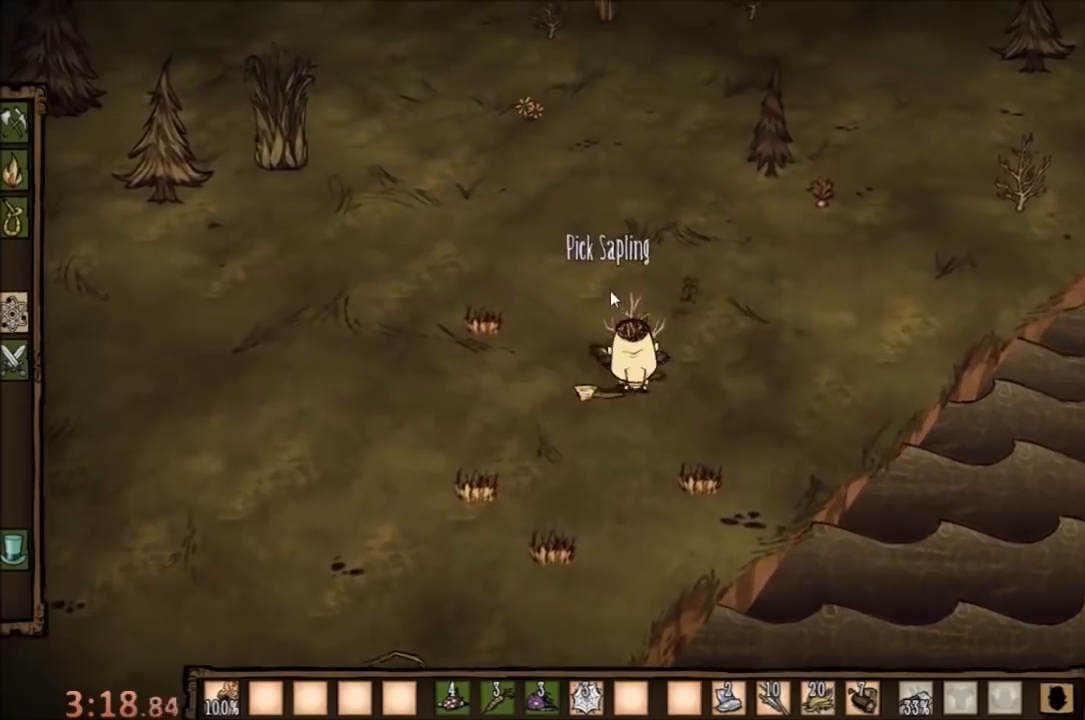
{"keys": [], "mouse": [], "events": []}
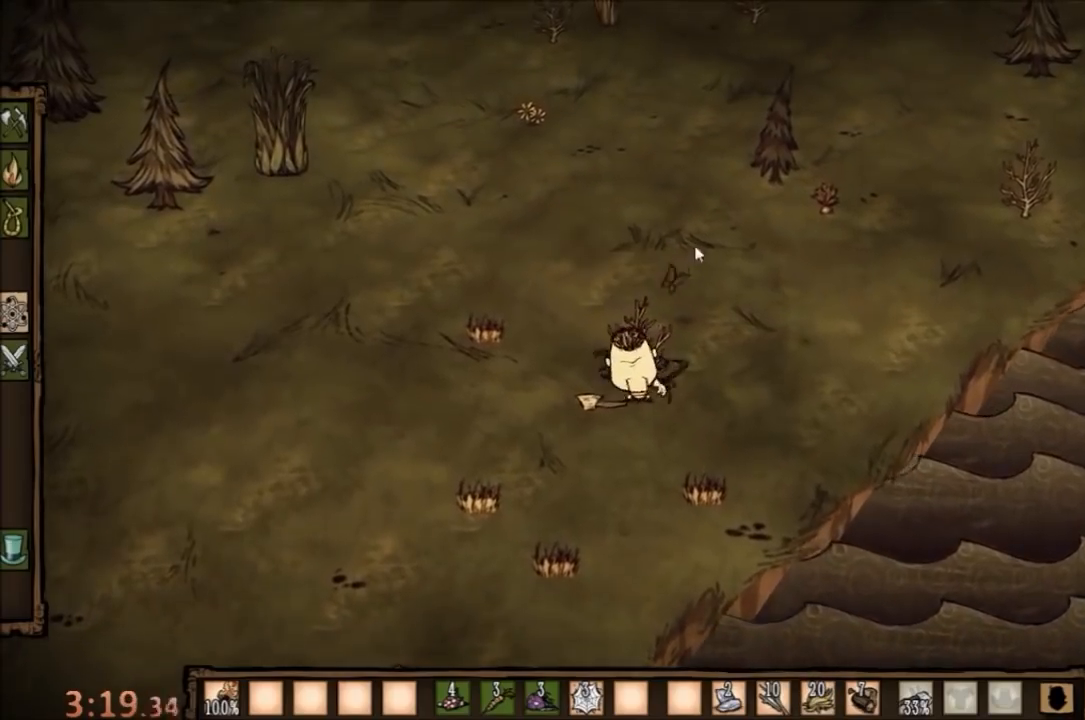
{"keys": [], "mouse": ["left"], "events": [[400, "mouse_left", "down"]]}
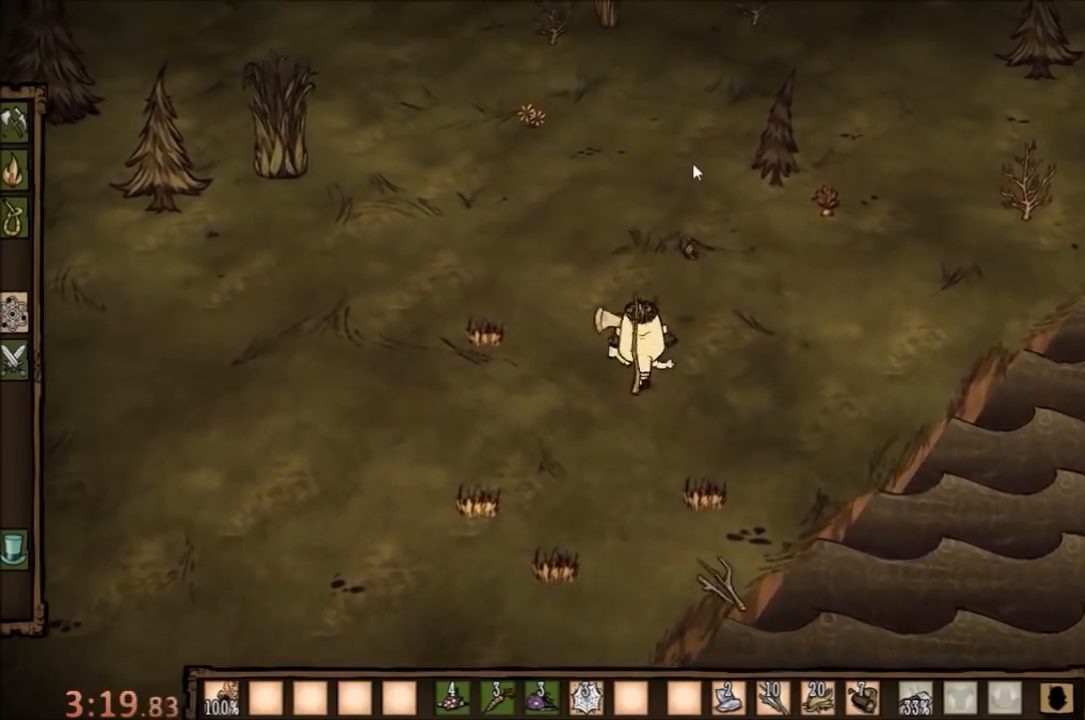
{"keys": [], "mouse": ["left"], "events": []}
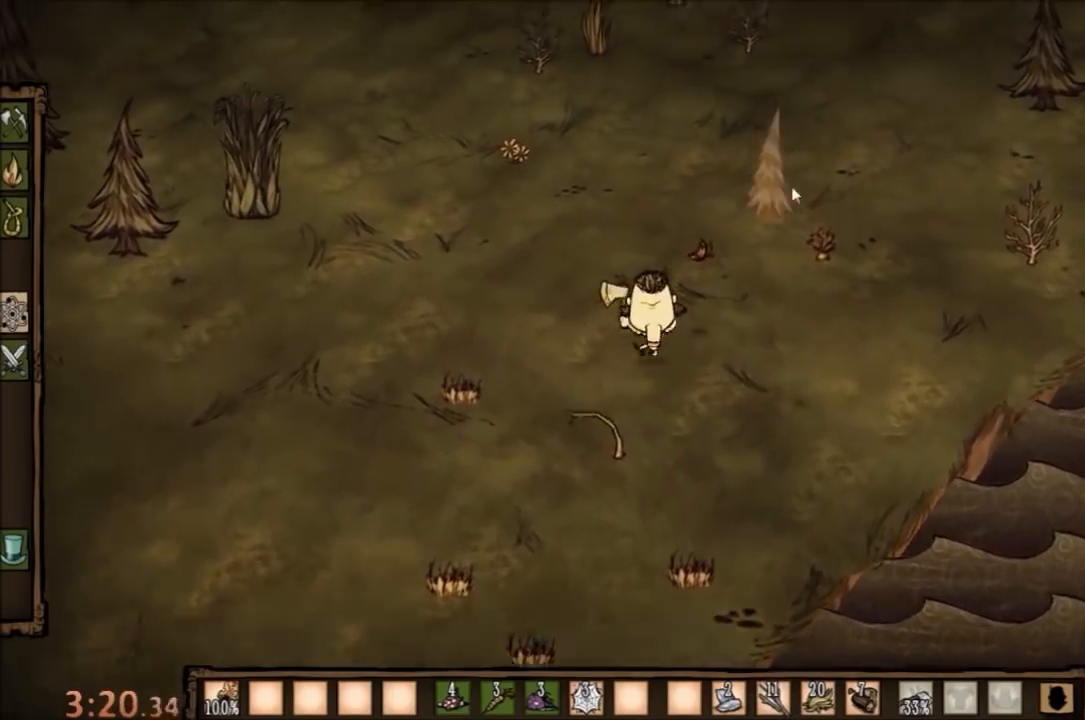
{"keys": [], "mouse": ["left"], "events": []}
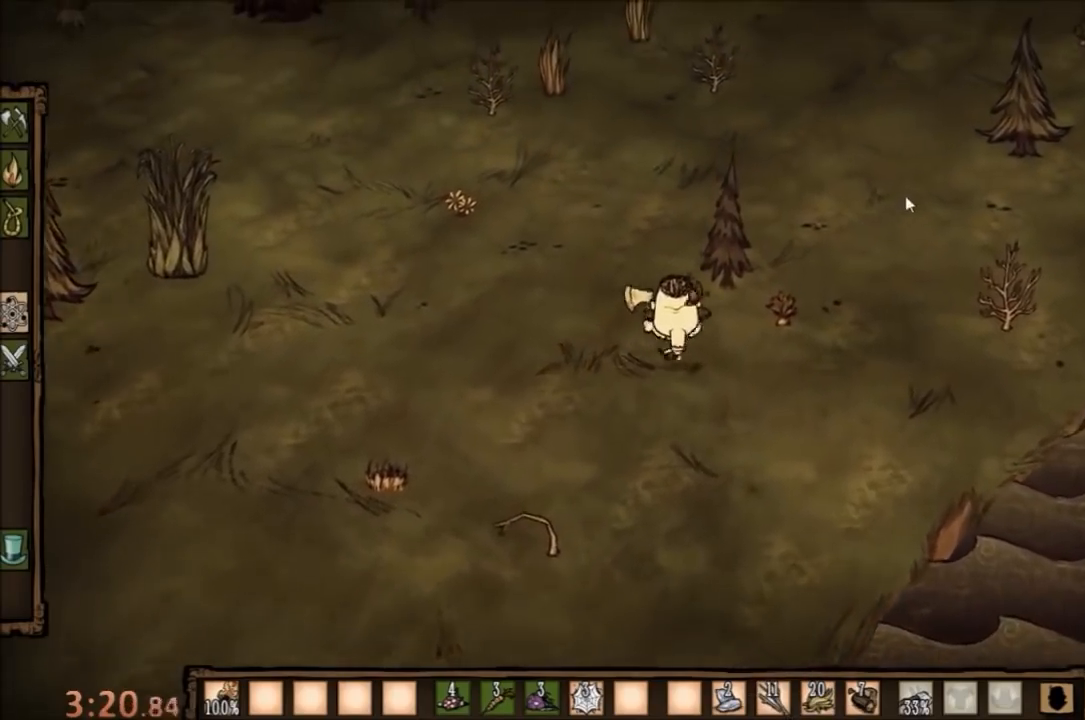
{"keys": ["space"], "mouse": [], "events": [[233, "ctrl", "down"], [233, "space", "down"], [300, "mouse_left", "up"], [500, "ctrl", "up"]]}
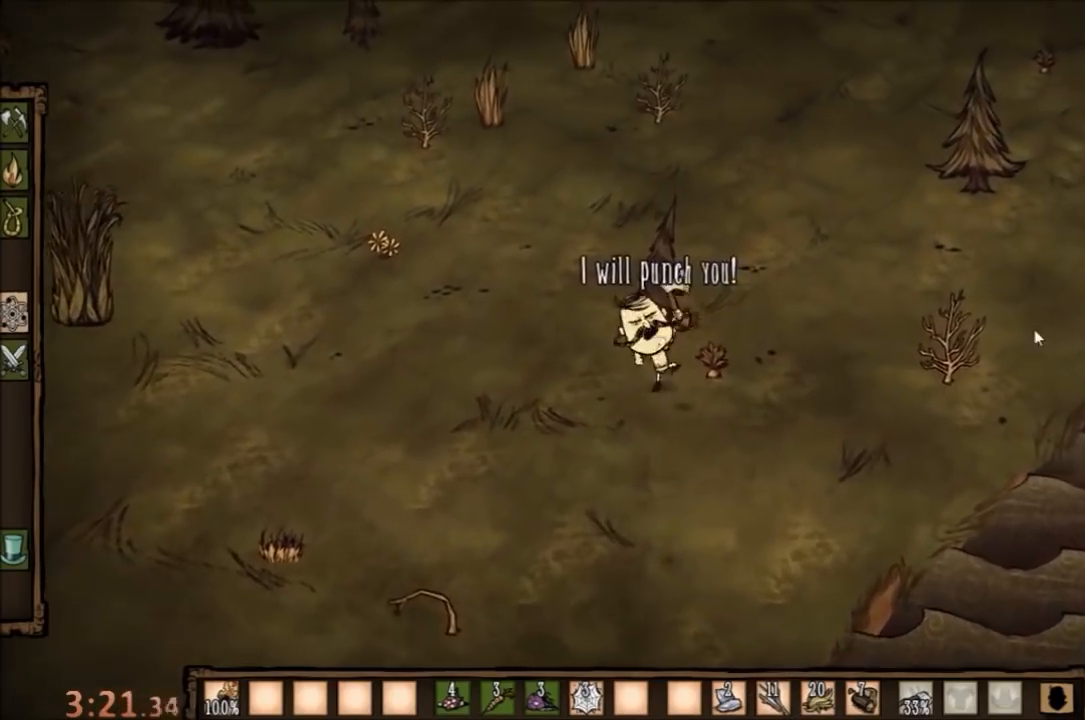
{"keys": ["d", "s"], "mouse": [], "events": [[33, "space", "up"], [333, "s", "down"], [367, "d", "down"]]}
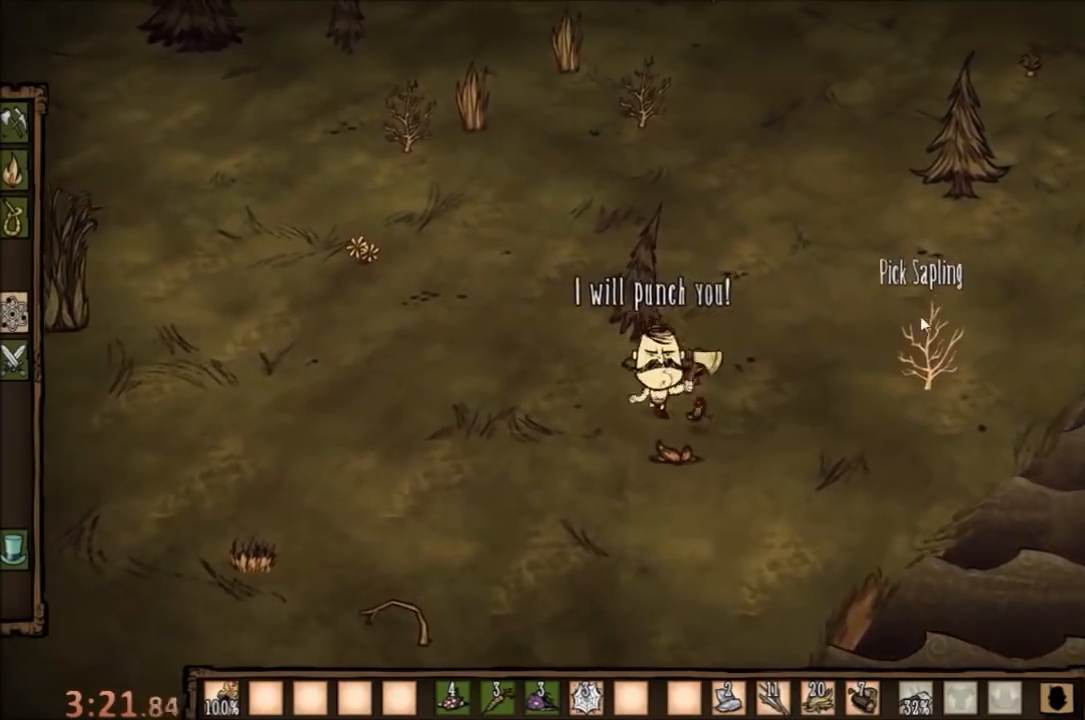
{"keys": ["f"], "mouse": [], "events": [[67, "s", "up"], [100, "d", "up"], [167, "f", "down"]]}
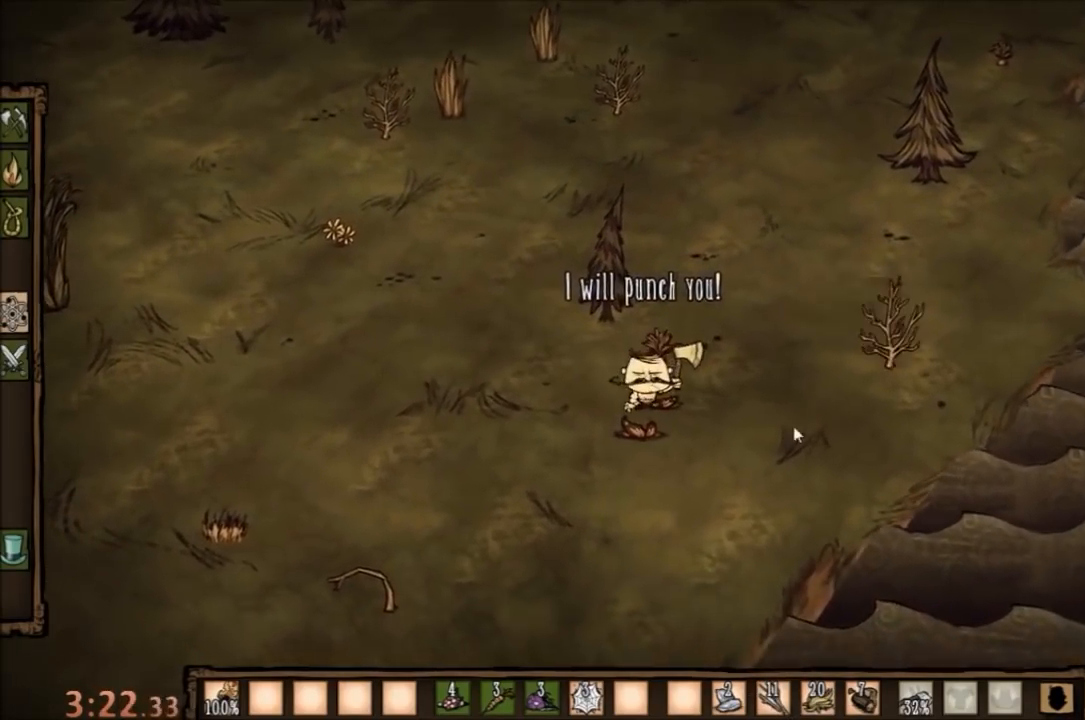
{"keys": ["f"], "mouse": [], "events": []}
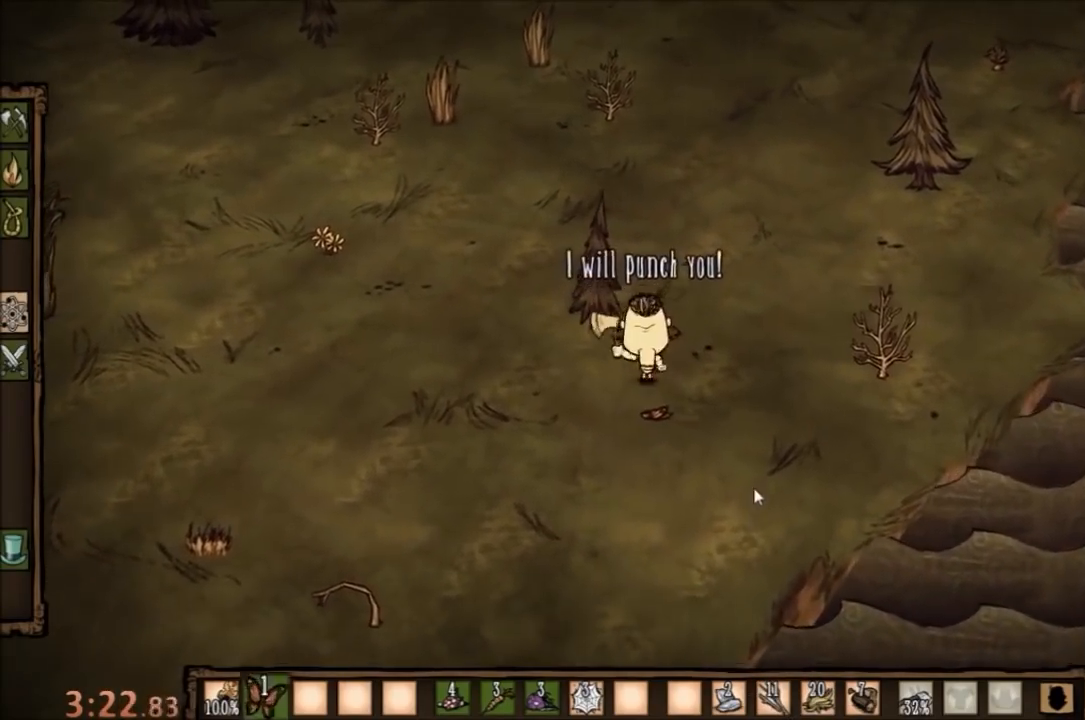
{"keys": [], "mouse": [], "events": [[133, "f", "up"], [333, "c", "down"], [500, "c", "up"]]}
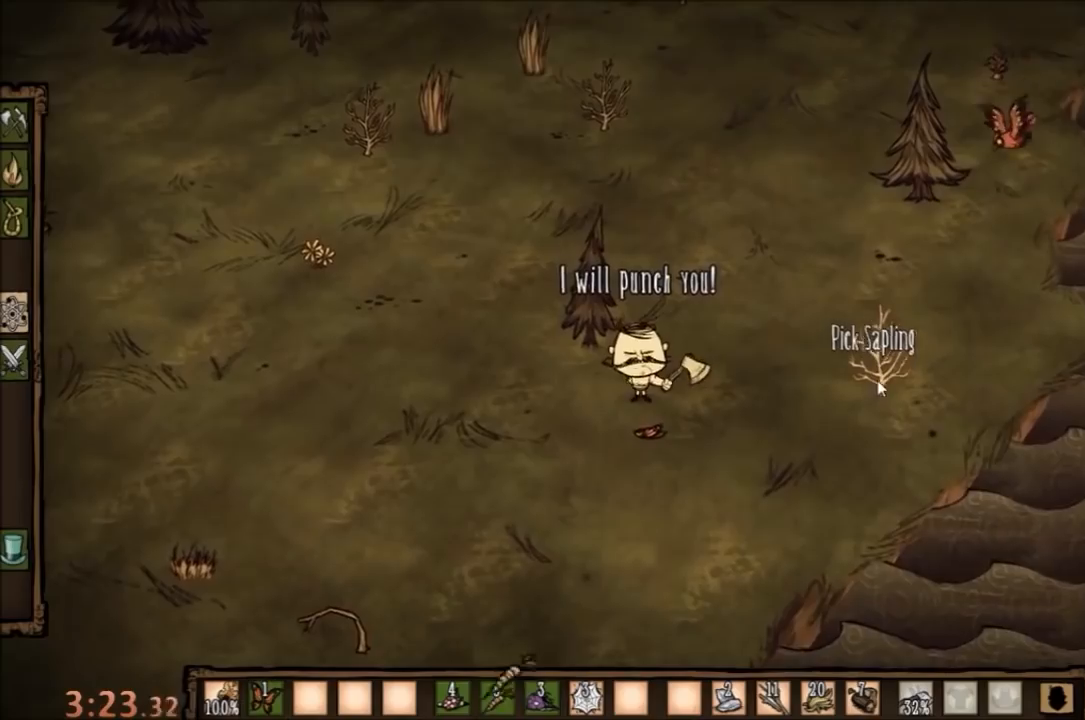
{"keys": [], "mouse": ["left"], "events": [[67, "c", "down"], [167, "c", "up"], [367, "mouse_left", "down"], [433, "mouse_left", "up"], [500, "mouse_left", "down"]]}
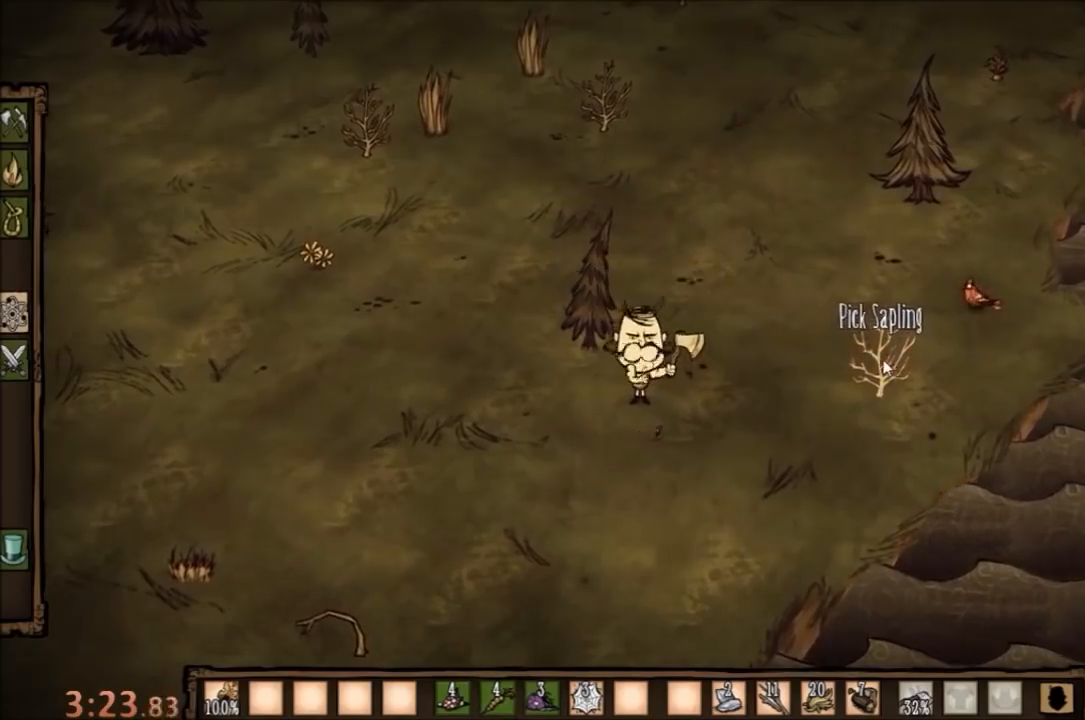
{"keys": [], "mouse": [], "events": [[67, "mouse_left", "up"]]}
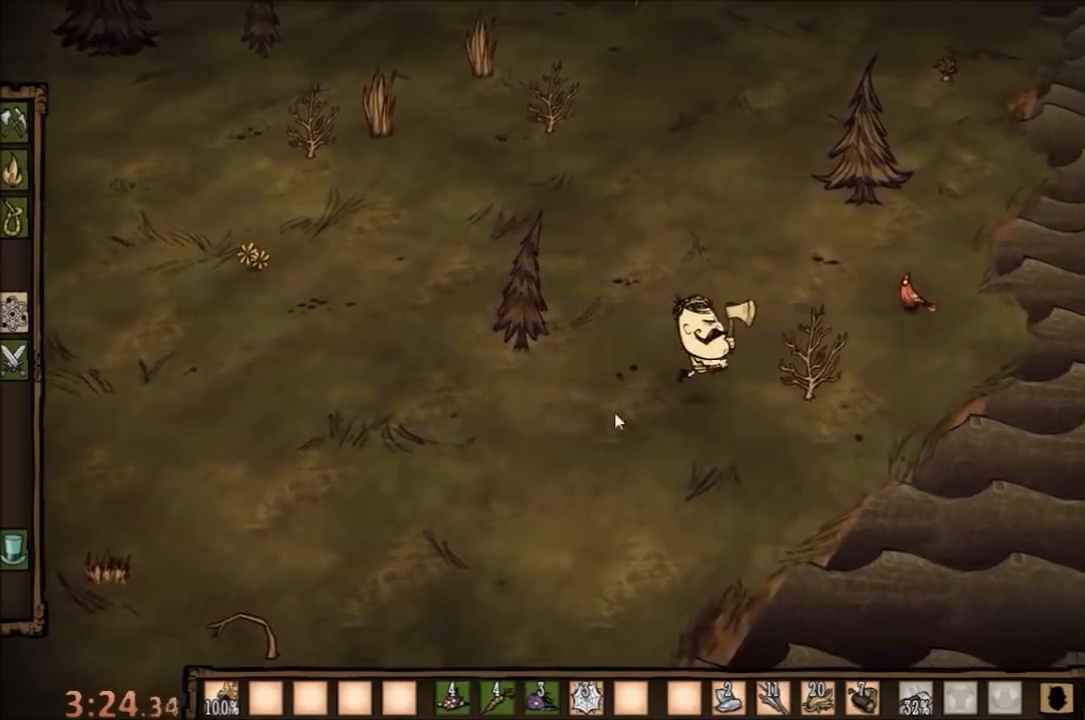
{"keys": [], "mouse": [], "events": []}
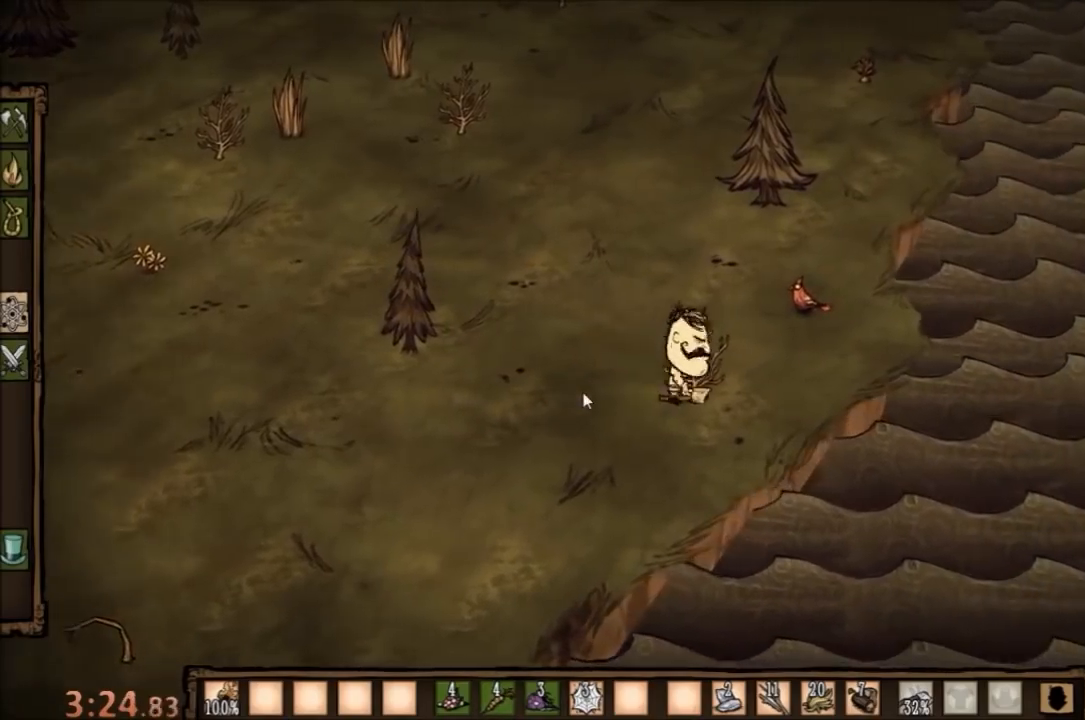
{"keys": [], "mouse": [], "events": []}
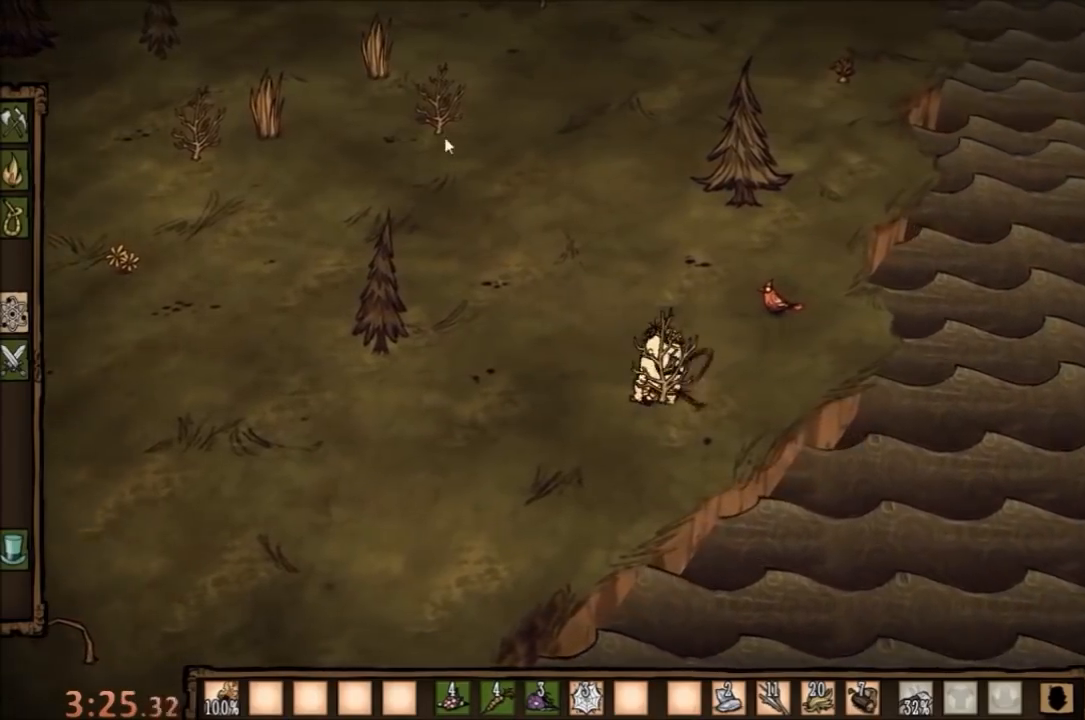
{"keys": [], "mouse": [], "events": []}
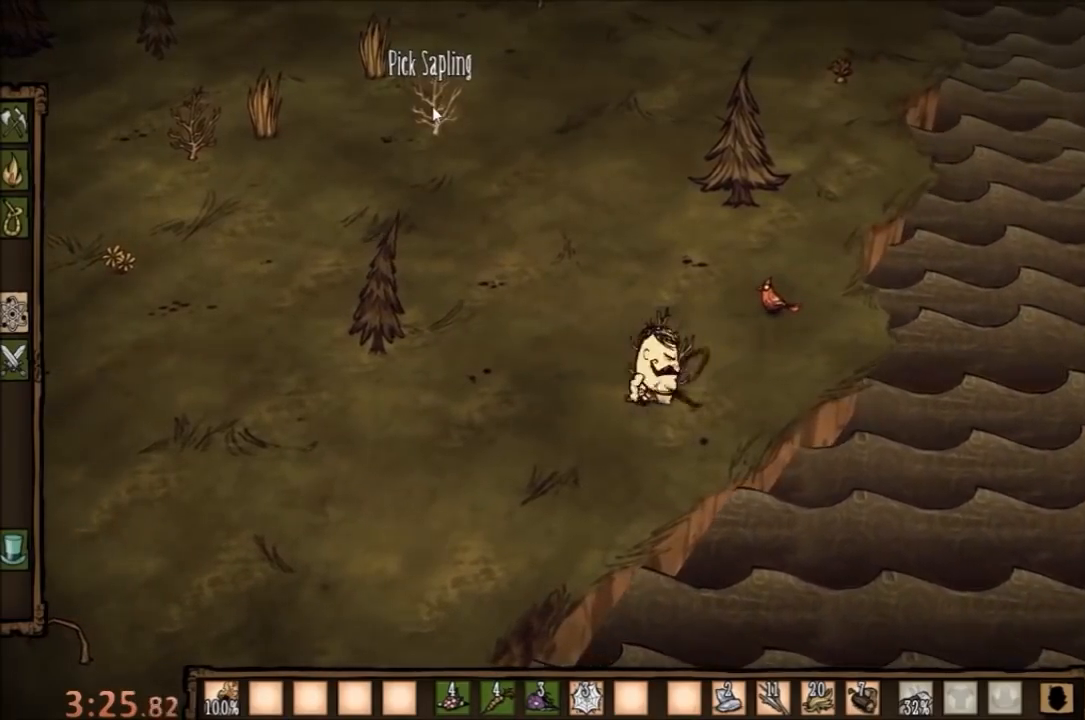
{"keys": [], "mouse": [], "events": [[67, "mouse_left", "down"], [167, "mouse_left", "up"]]}
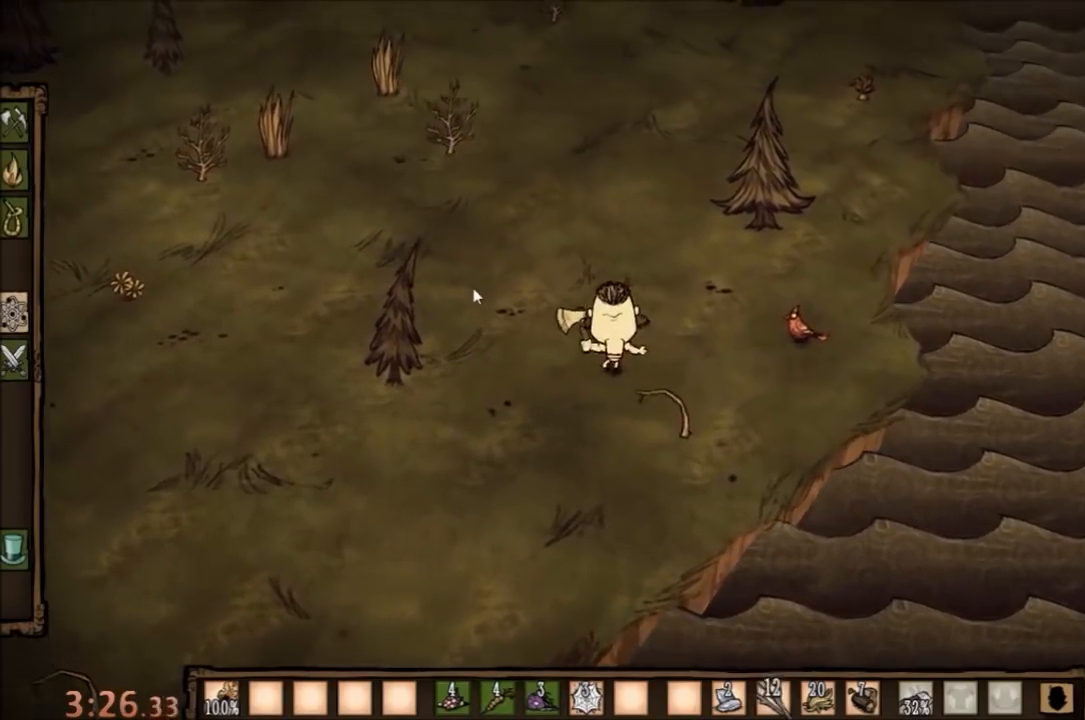
{"keys": [], "mouse": [], "events": []}
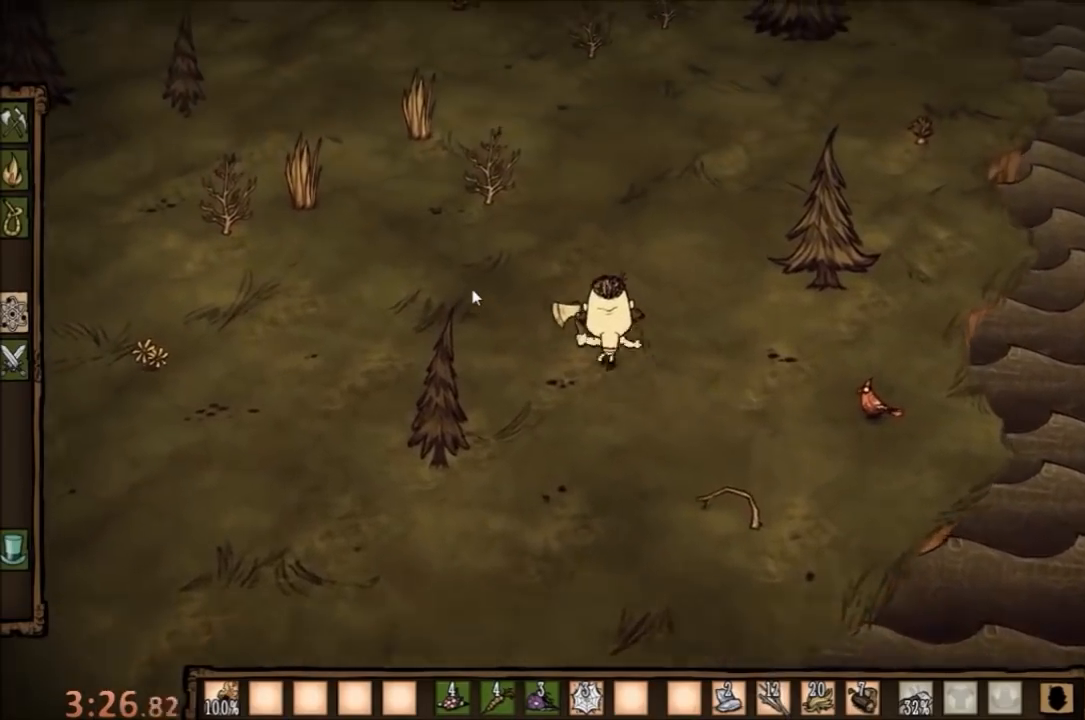
{"keys": [], "mouse": [], "events": []}
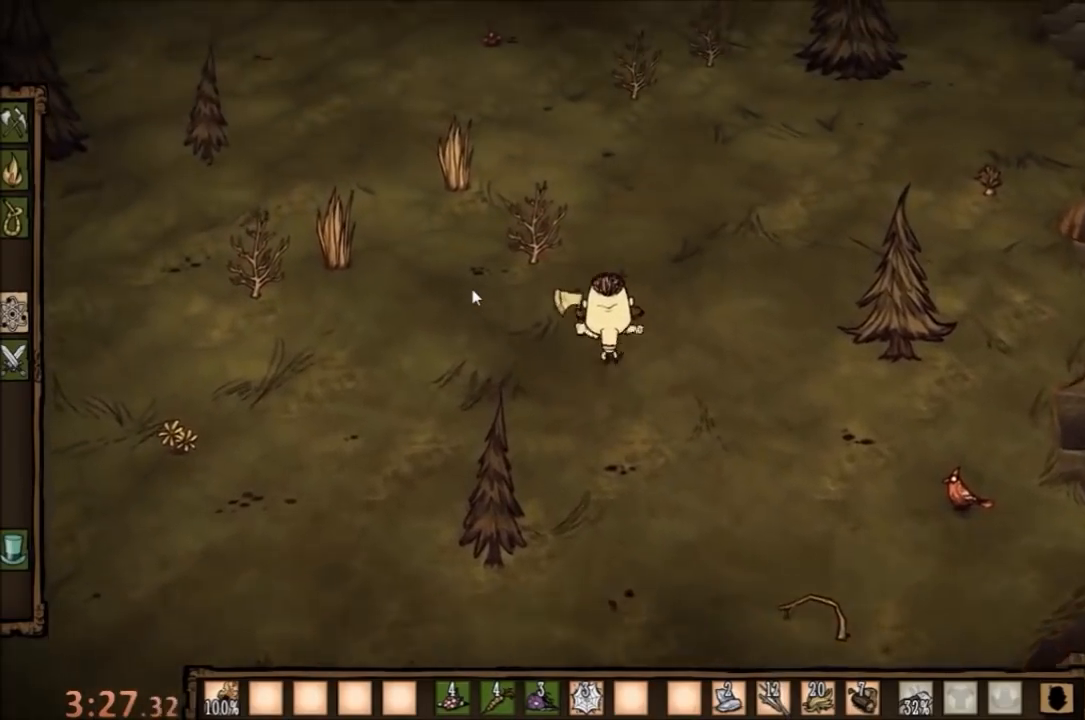
{"keys": ["f"], "mouse": [], "events": [[433, "f", "down"]]}
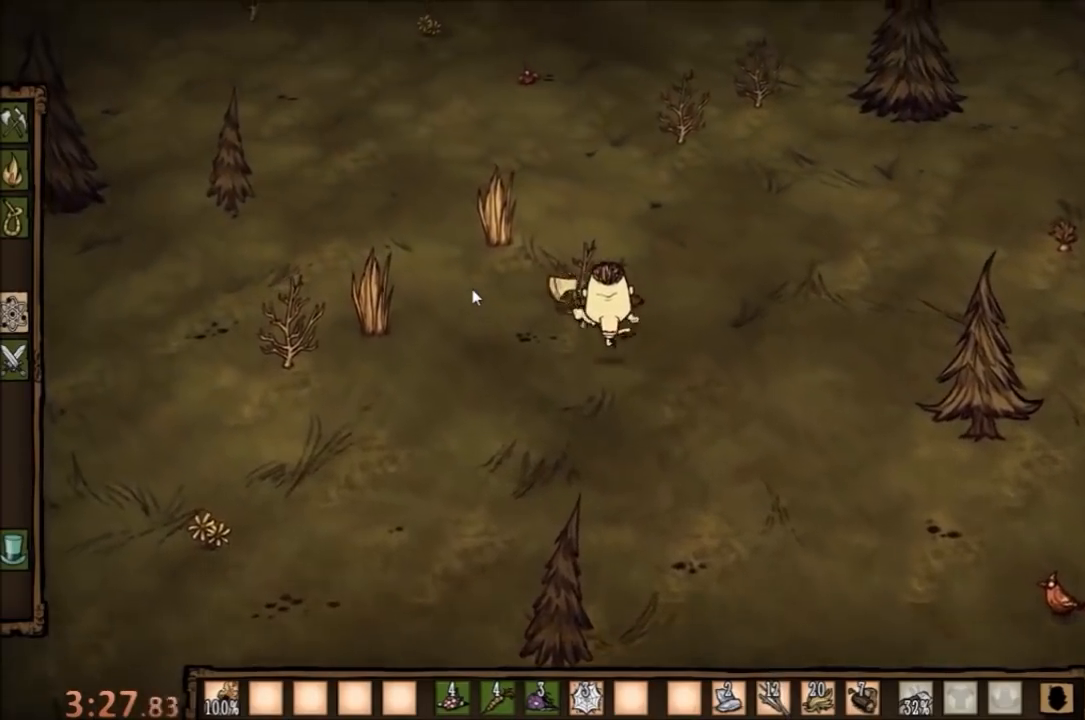
{"keys": [], "mouse": [], "events": [[333, "f", "up"]]}
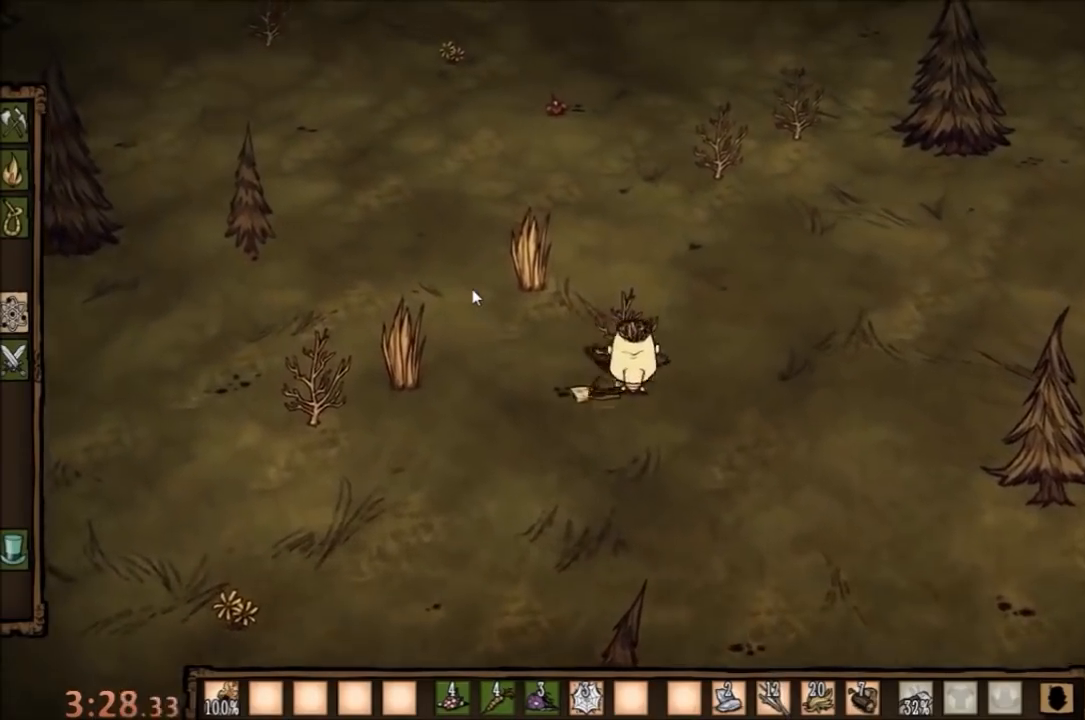
{"keys": [], "mouse": [], "events": [[133, "f", "down"], [233, "f", "up"]]}
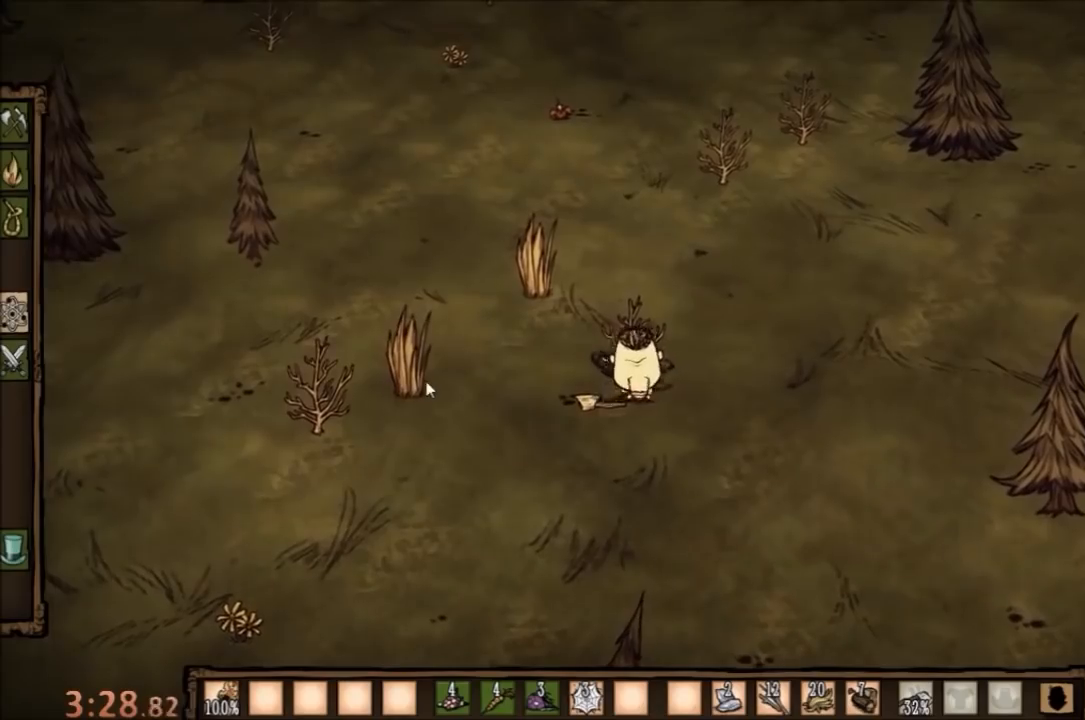
{"keys": [], "mouse": [], "events": [[333, "mouse_left", "down"], [433, "mouse_left", "up"]]}
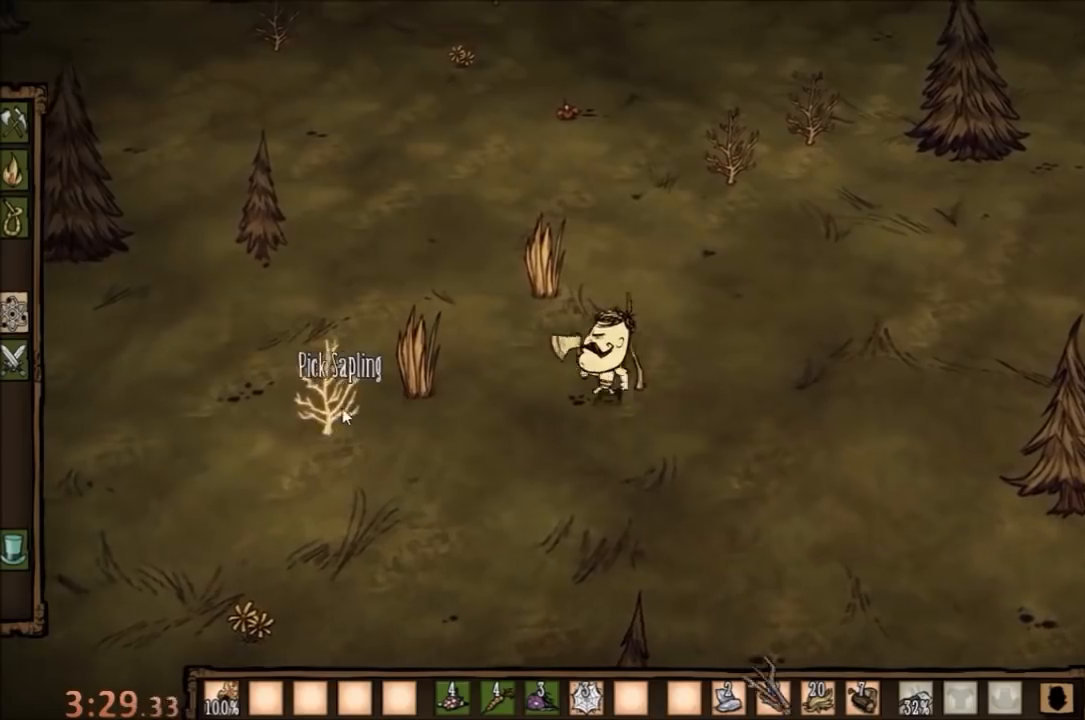
{"keys": [], "mouse": [], "events": []}
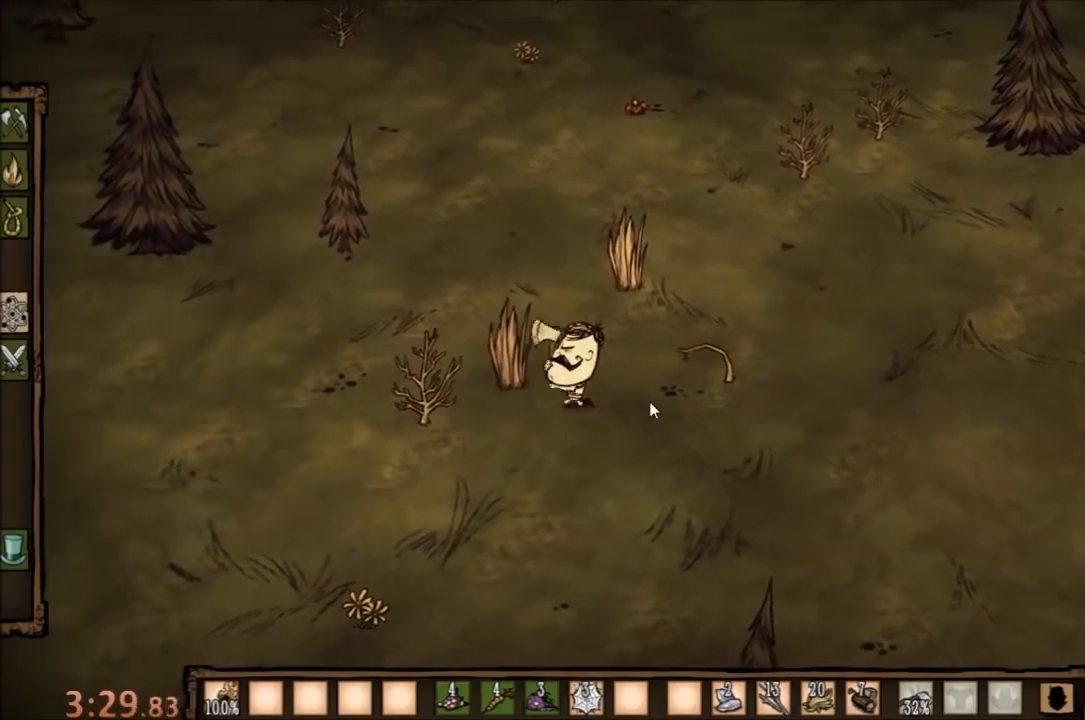
{"keys": ["f"], "mouse": [], "events": [[233, "f", "down"]]}
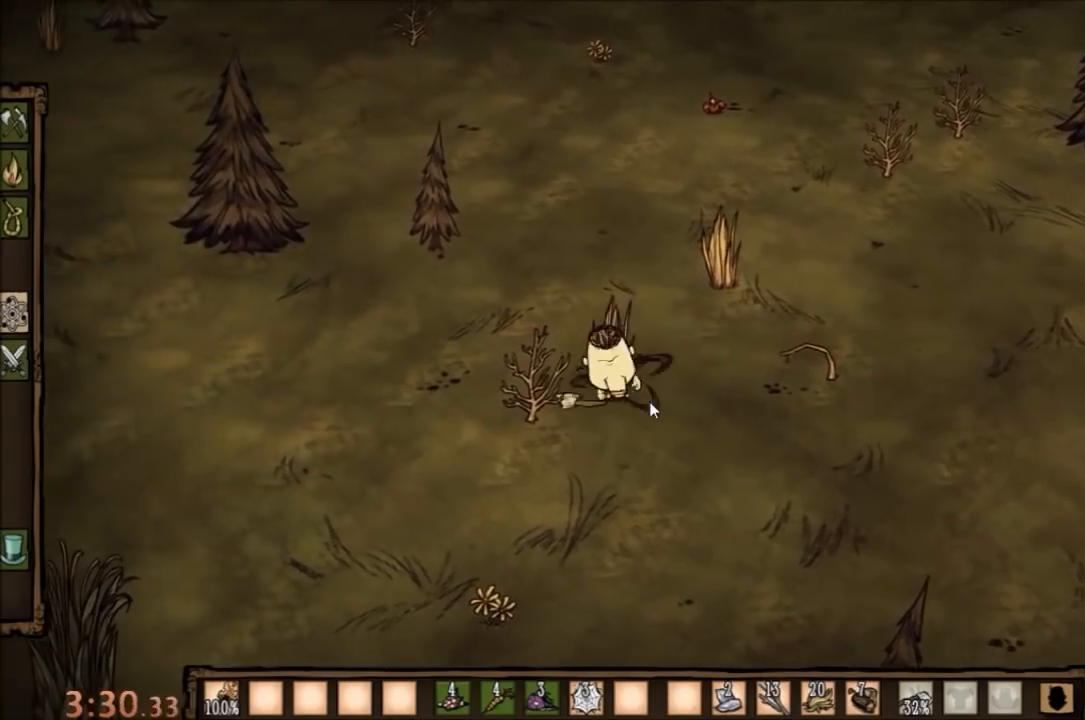
{"keys": ["f"], "mouse": [], "events": []}
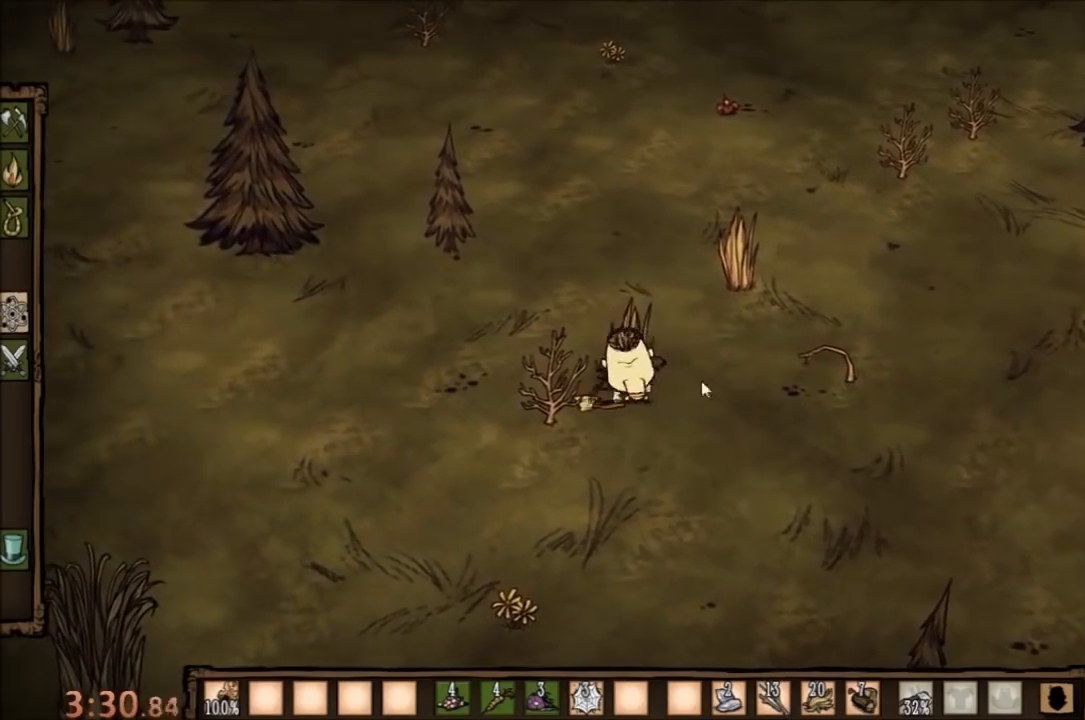
{"keys": ["f"], "mouse": [], "events": []}
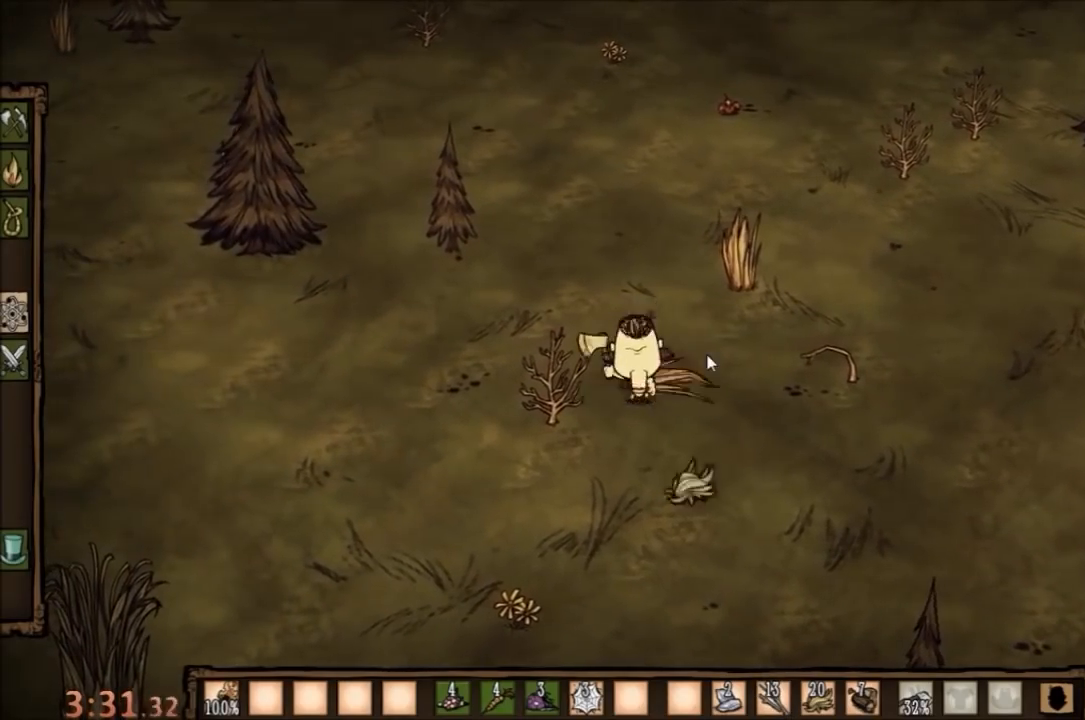
{"keys": [], "mouse": [], "events": [[500, "f", "up"]]}
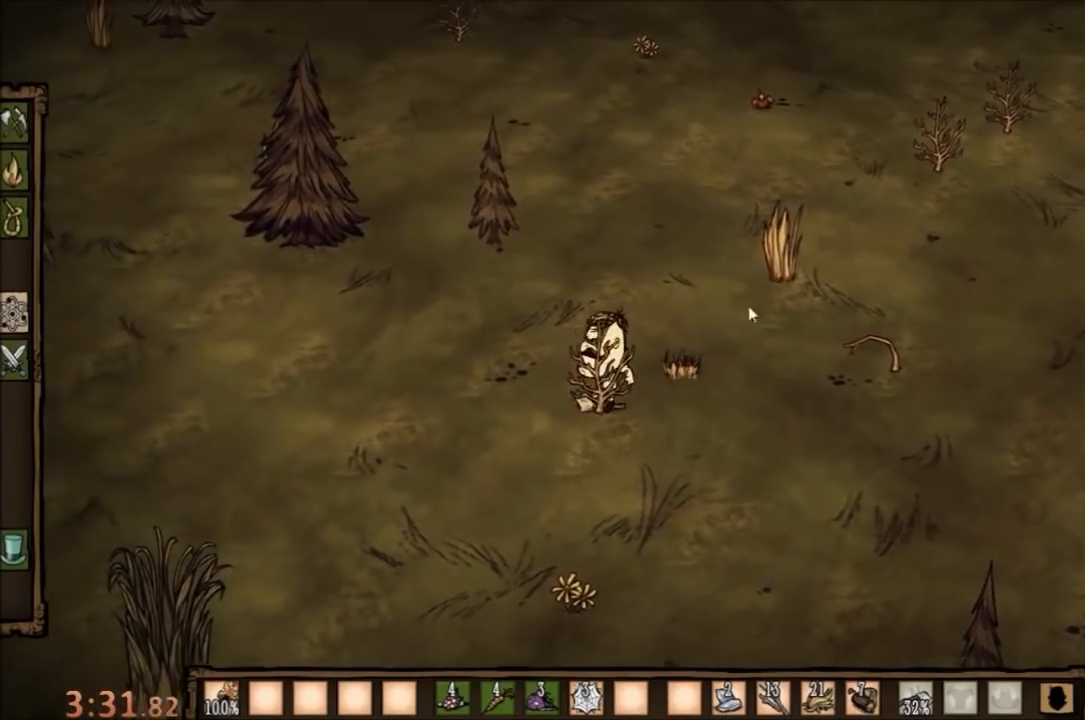
{"keys": [], "mouse": [], "events": []}
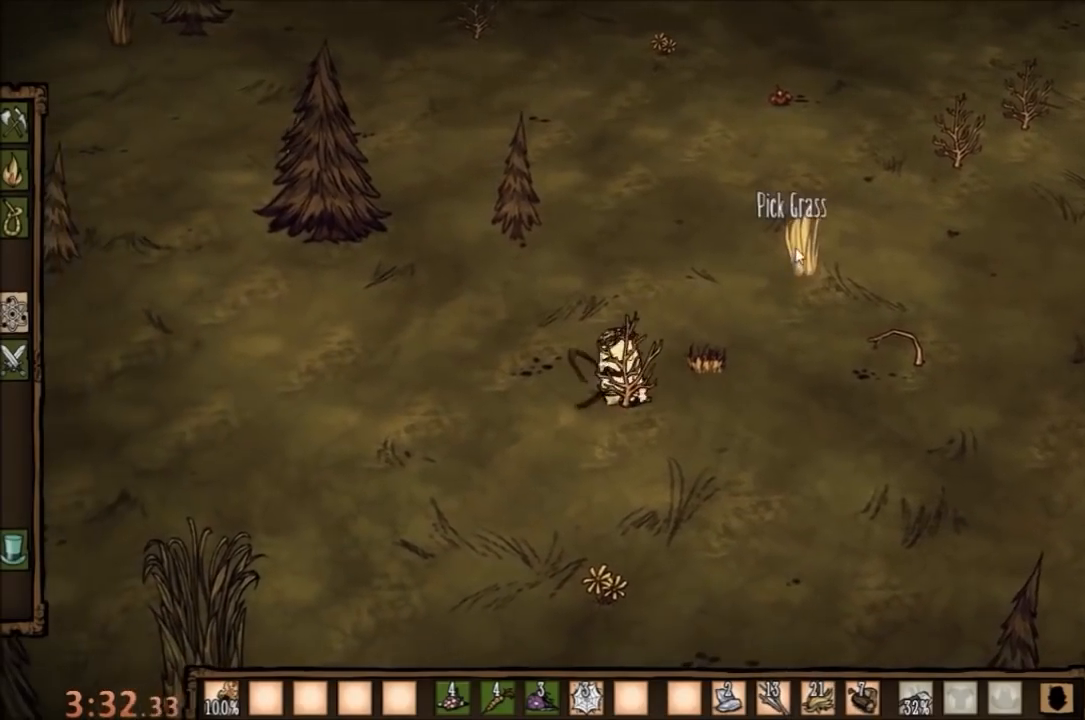
{"keys": [], "mouse": [], "events": []}